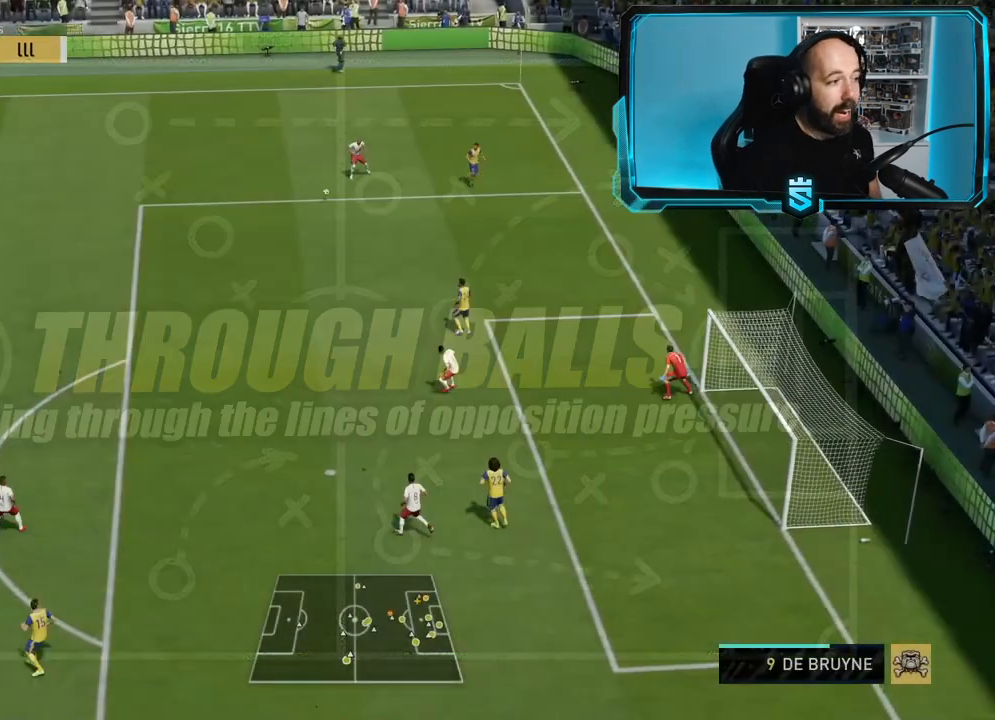
Gameplay with a controller (PlayStation layout); each line is a JSON object with the inputs held at the frame after it. "events" lists button and stick changes between this image and that frame as [ms after this image, input, new state], when the widget could be followed in between.
{"buttons": ["R2"], "left_stick": "up", "right_stick": "center", "events": []}
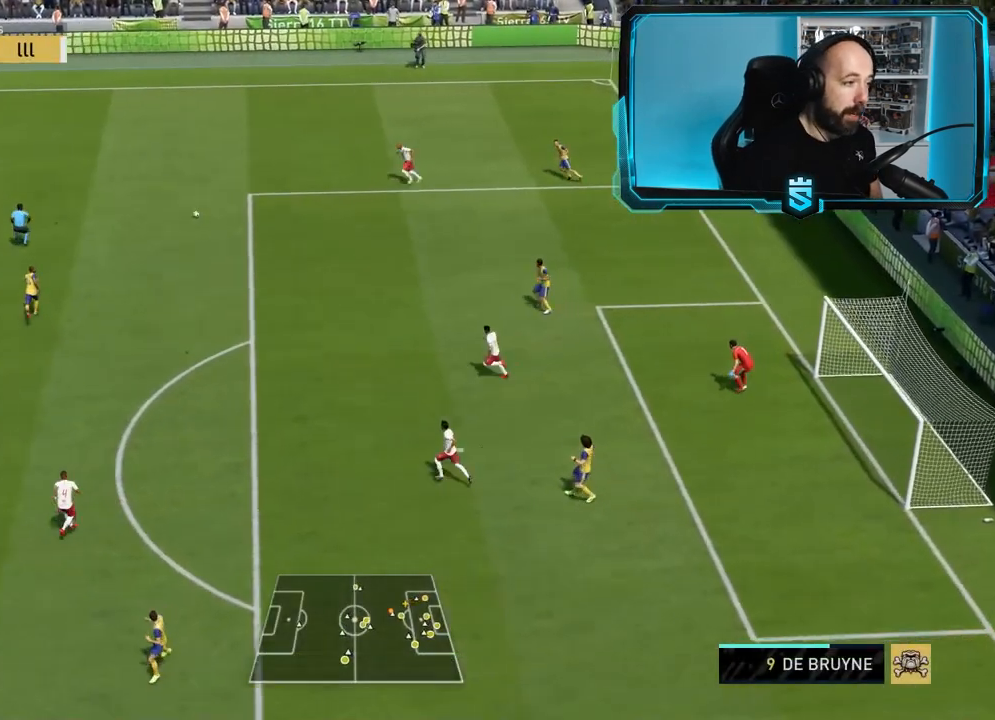
{"buttons": [], "left_stick": "up", "right_stick": "center", "events": [[267, "R2", "up"]]}
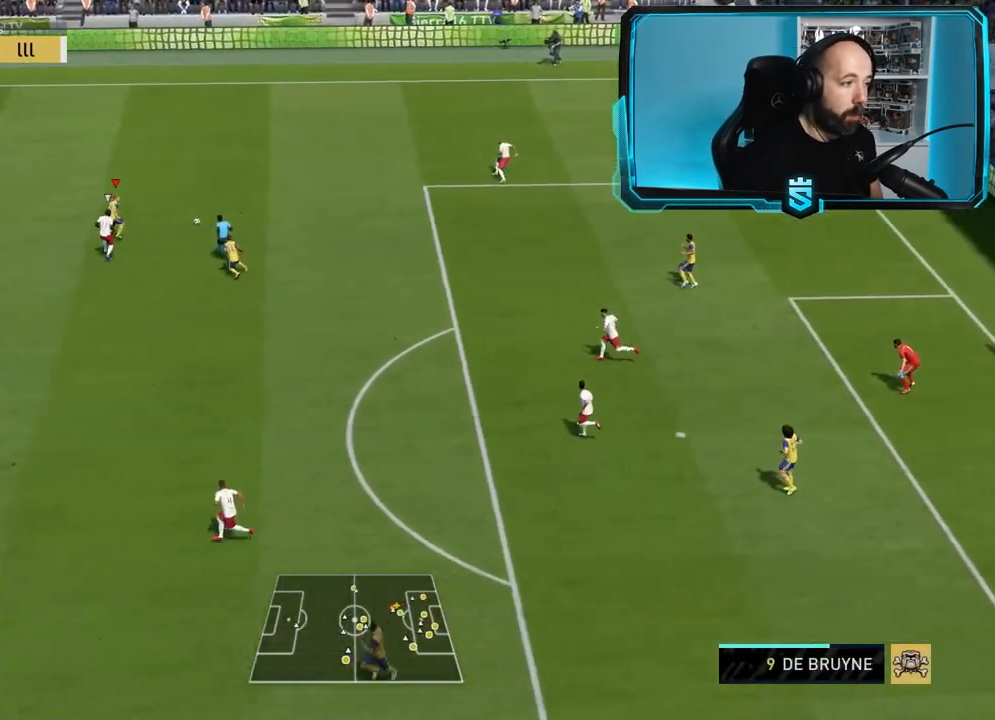
{"buttons": [], "left_stick": "up-left", "right_stick": "center", "events": [[133, "left_stick", "up-right"], [500, "left_stick", "up-left"]]}
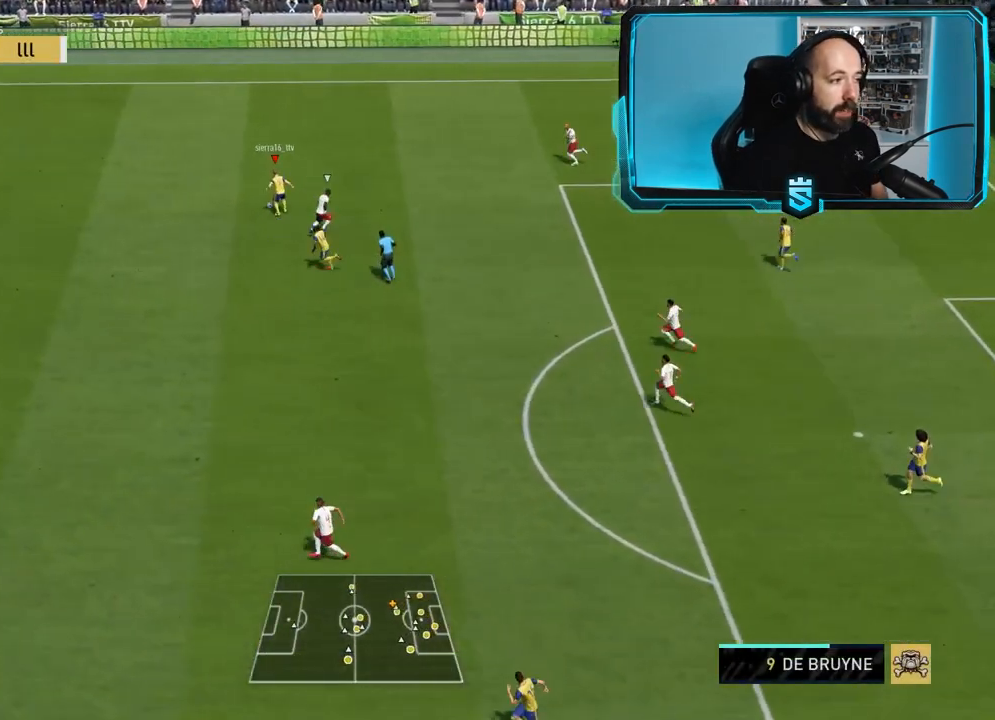
{"buttons": [], "left_stick": "left", "right_stick": "center", "events": [[200, "left_stick", "left"], [367, "TRIANGLE", "down"], [467, "TRIANGLE", "up"]]}
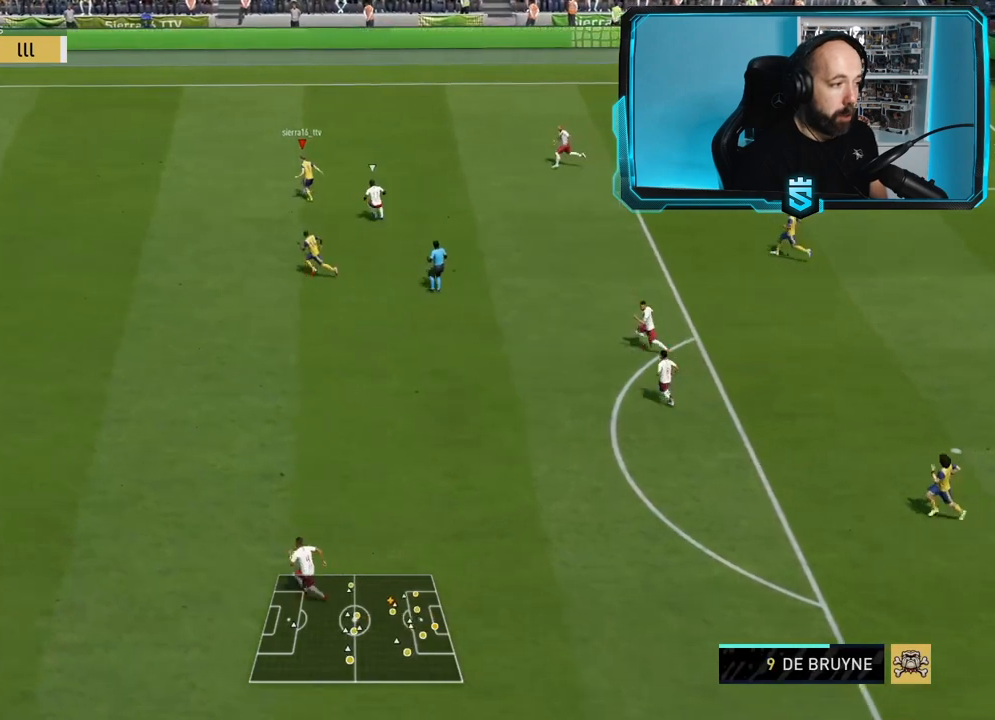
{"buttons": ["R2"], "left_stick": "left", "right_stick": "center", "events": [[33, "R2", "down"]]}
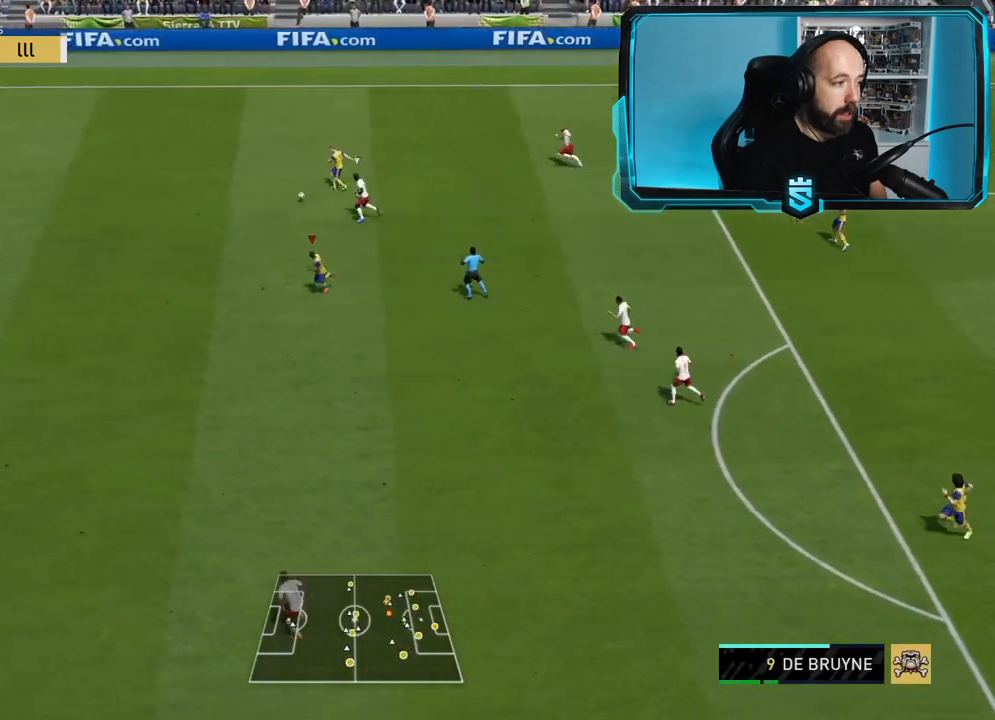
{"buttons": ["R2"], "left_stick": "left", "right_stick": "center", "events": []}
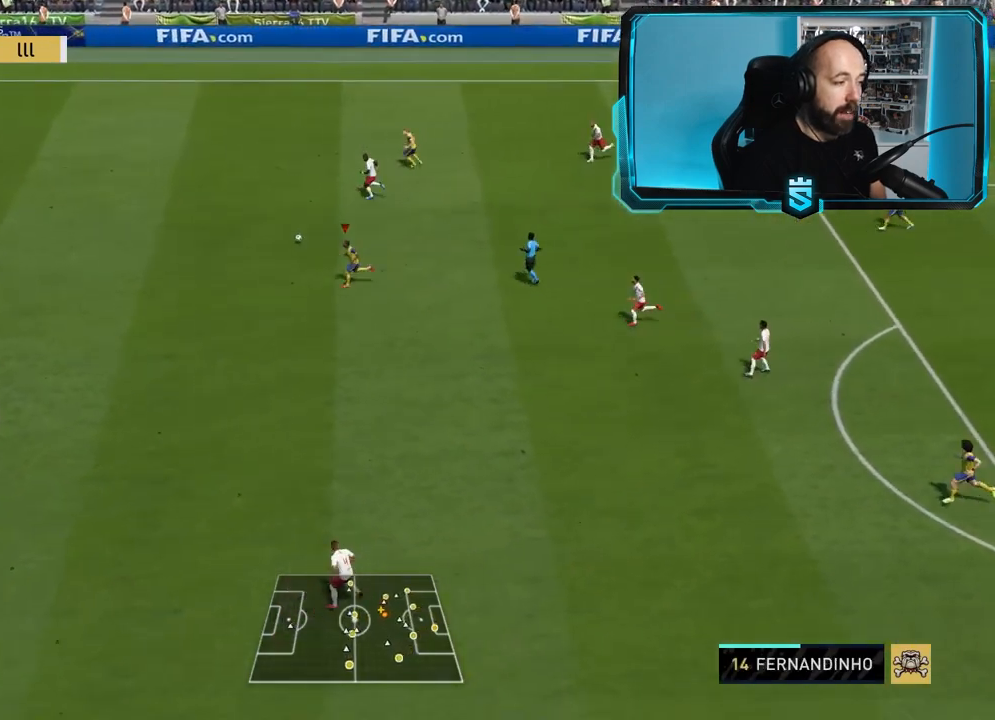
{"buttons": [], "left_stick": "left", "right_stick": "center", "events": [[400, "R2", "up"]]}
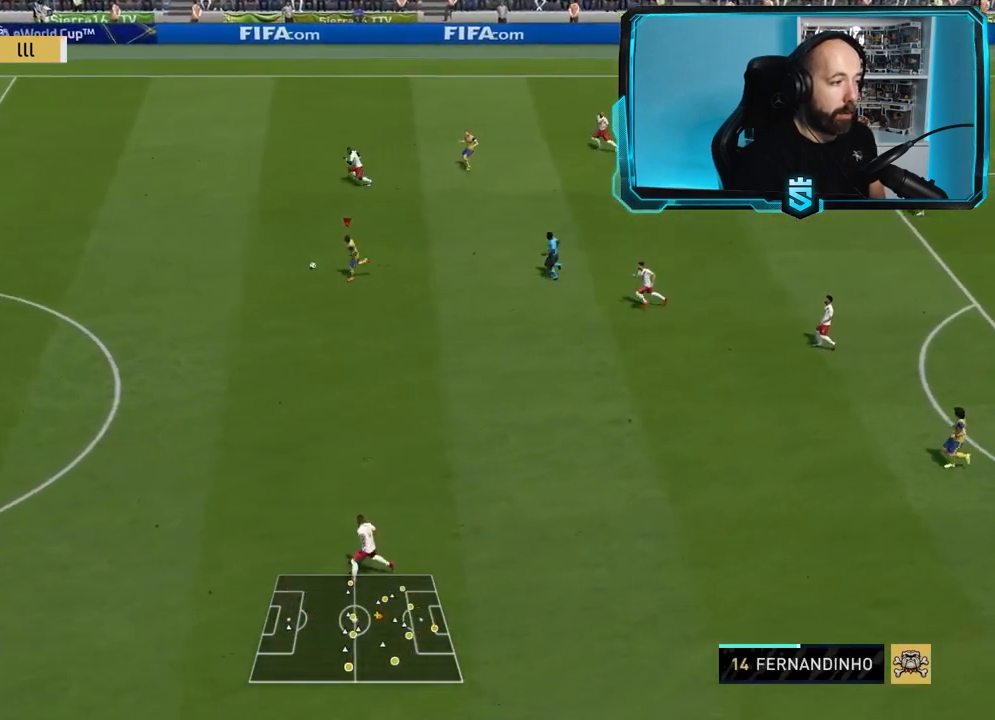
{"buttons": [], "left_stick": "down-left", "right_stick": "center", "events": [[400, "left_stick", "down-left"]]}
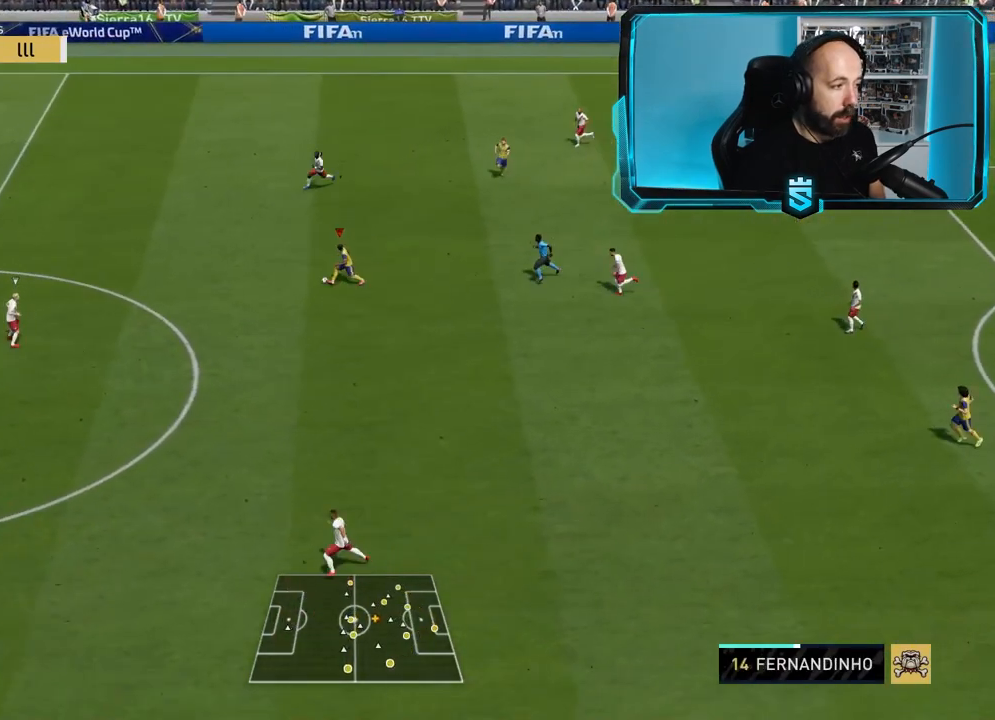
{"buttons": [], "left_stick": "left", "right_stick": "center", "events": [[66, "left_stick", "left"]]}
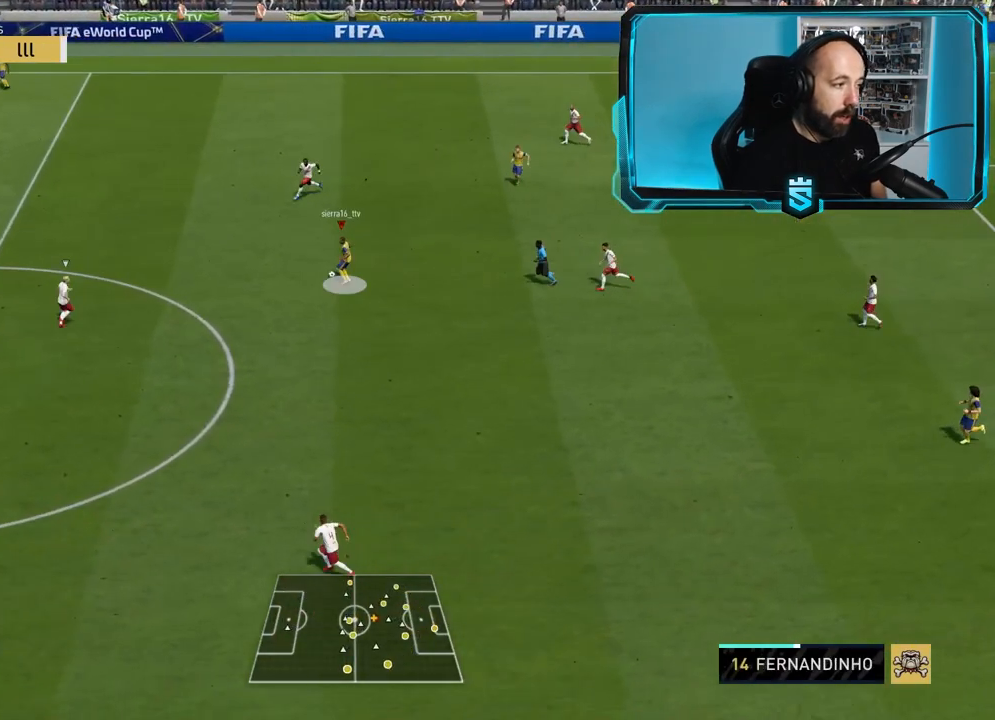
{"buttons": [], "left_stick": "left", "right_stick": "center", "events": []}
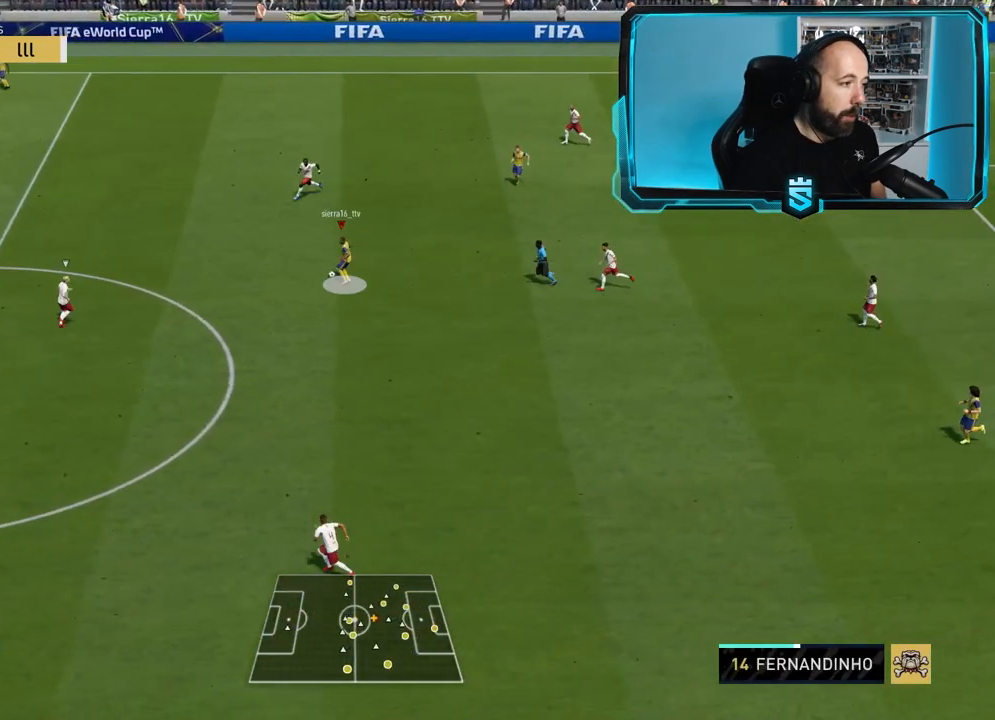
{"buttons": [], "left_stick": "left", "right_stick": "center", "events": []}
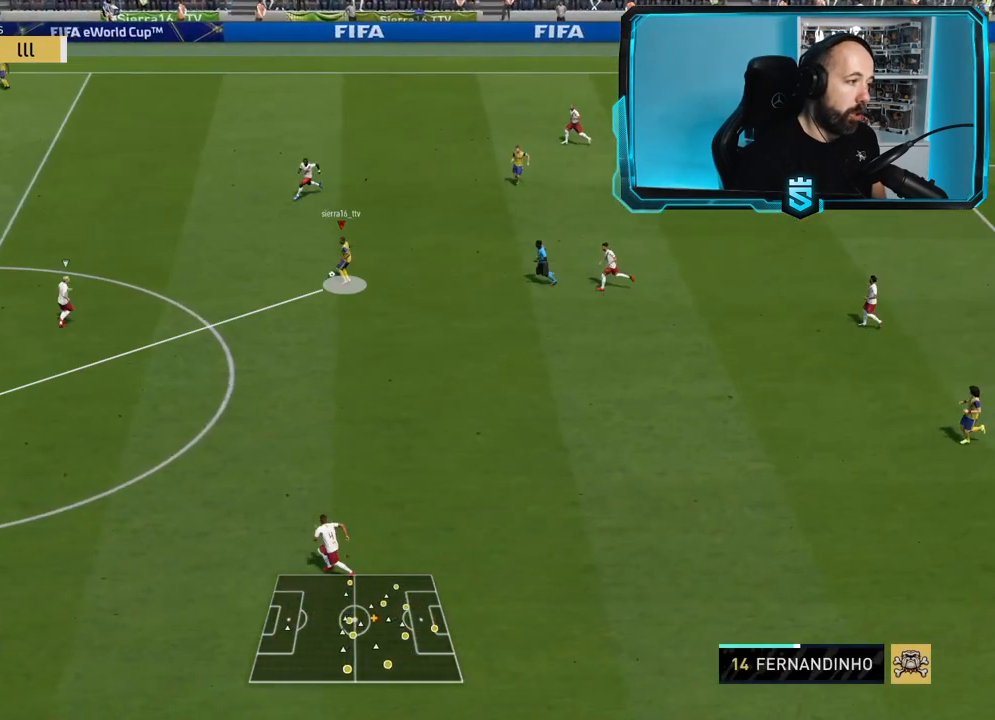
{"buttons": [], "left_stick": "left", "right_stick": "center", "events": []}
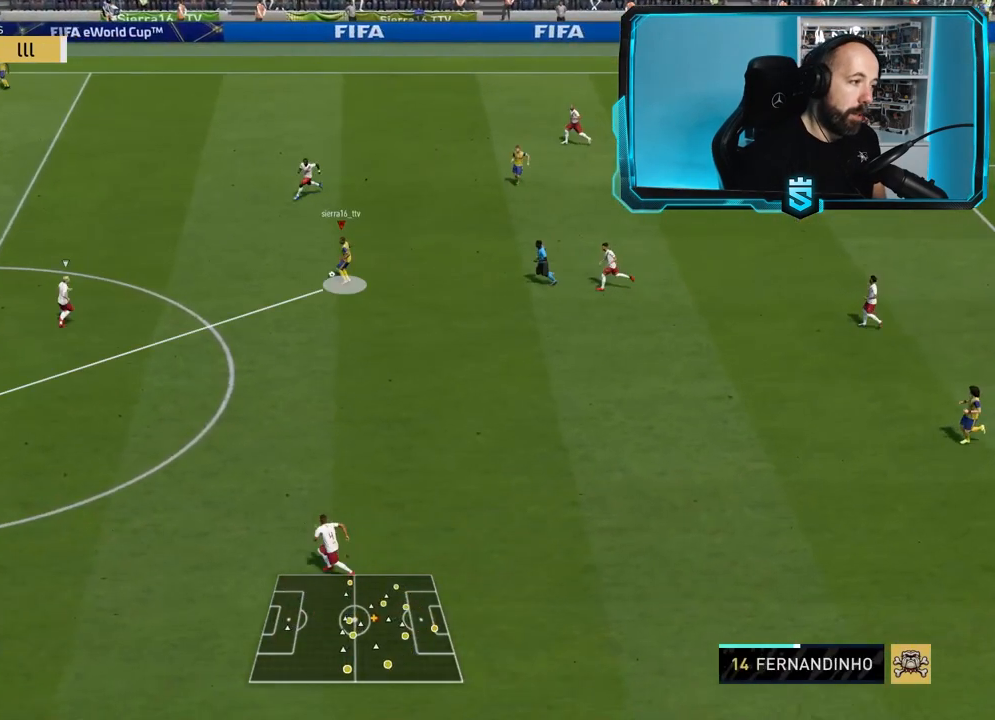
{"buttons": [], "left_stick": "left", "right_stick": "center", "events": []}
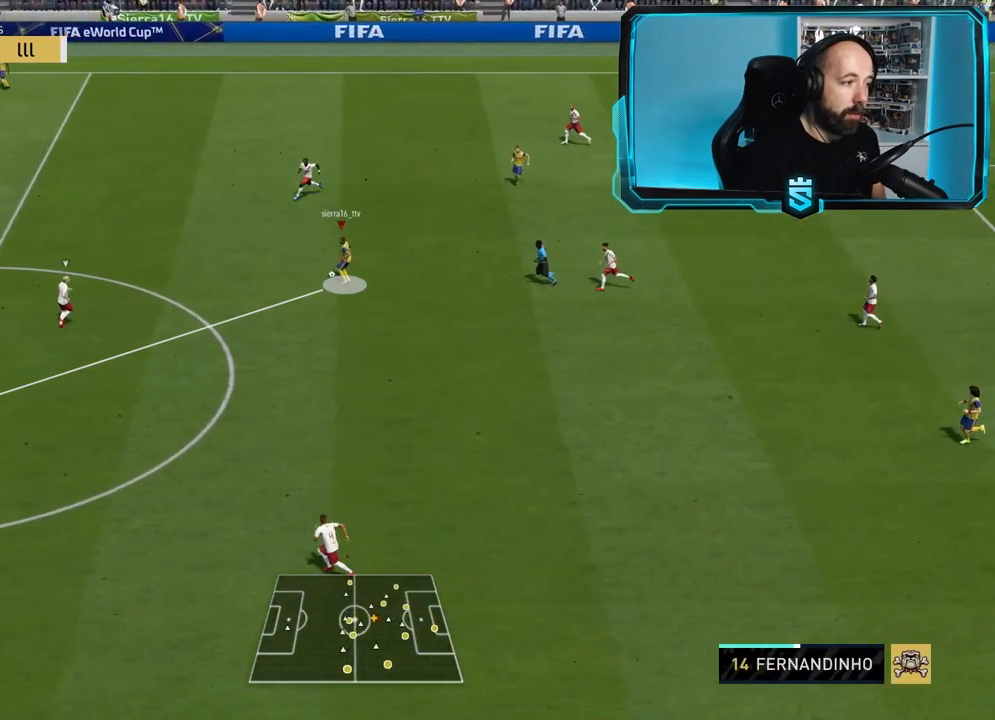
{"buttons": [], "left_stick": "left", "right_stick": "center", "events": []}
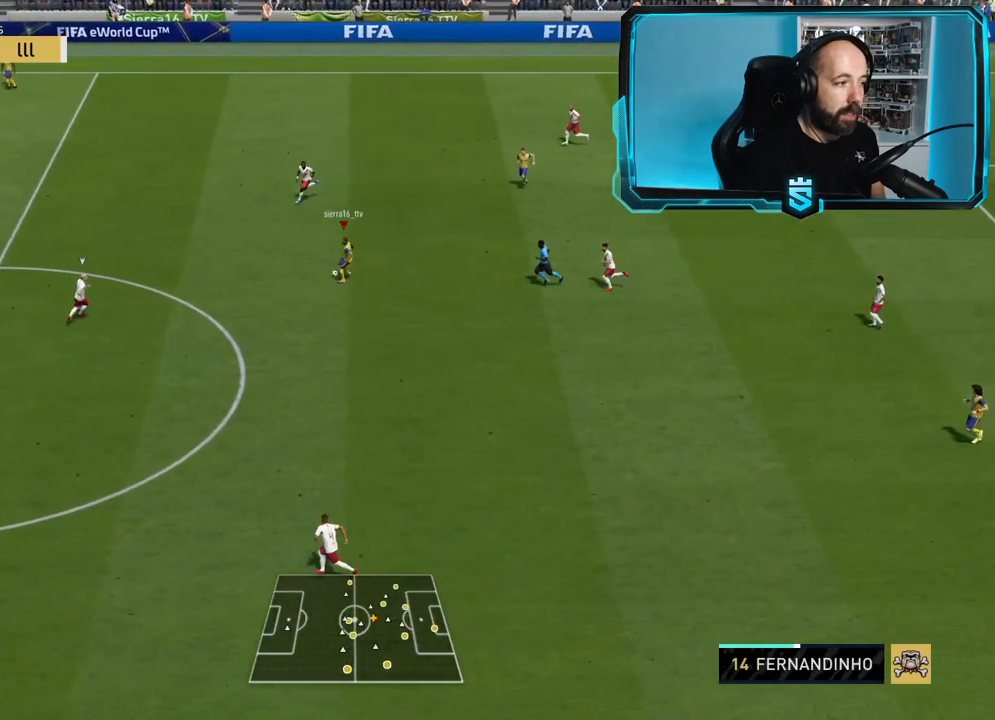
{"buttons": ["R2"], "left_stick": "left", "right_stick": "center", "events": [[100, "CROSS", "down"], [133, "left_stick", "down-left"], [233, "CROSS", "up"], [300, "R2", "down"], [500, "left_stick", "left"]]}
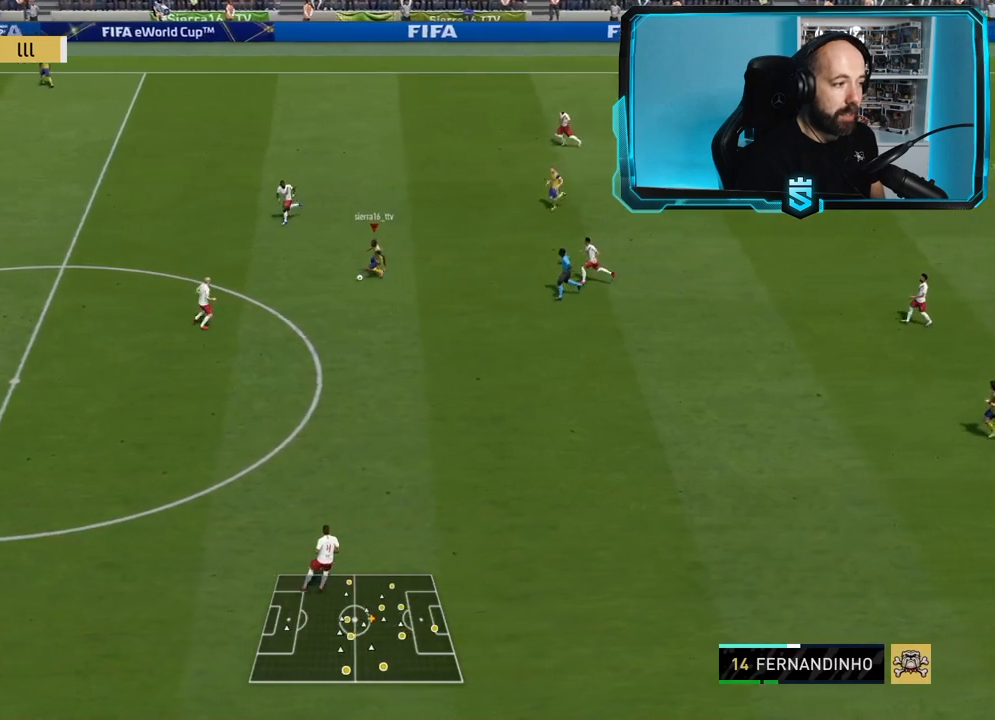
{"buttons": ["R2"], "left_stick": "up", "right_stick": "center", "events": [[267, "left_stick", "center"], [434, "left_stick", "up-left"], [501, "left_stick", "up"]]}
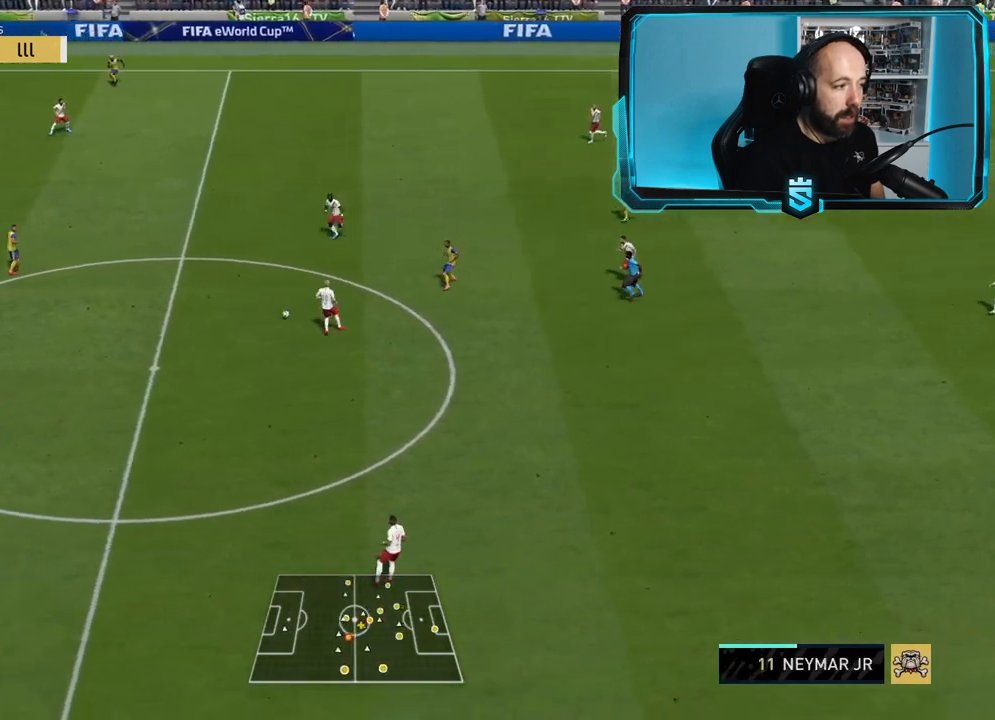
{"buttons": [], "left_stick": "up-left", "right_stick": "center", "events": [[200, "R2", "up"], [467, "left_stick", "up-left"]]}
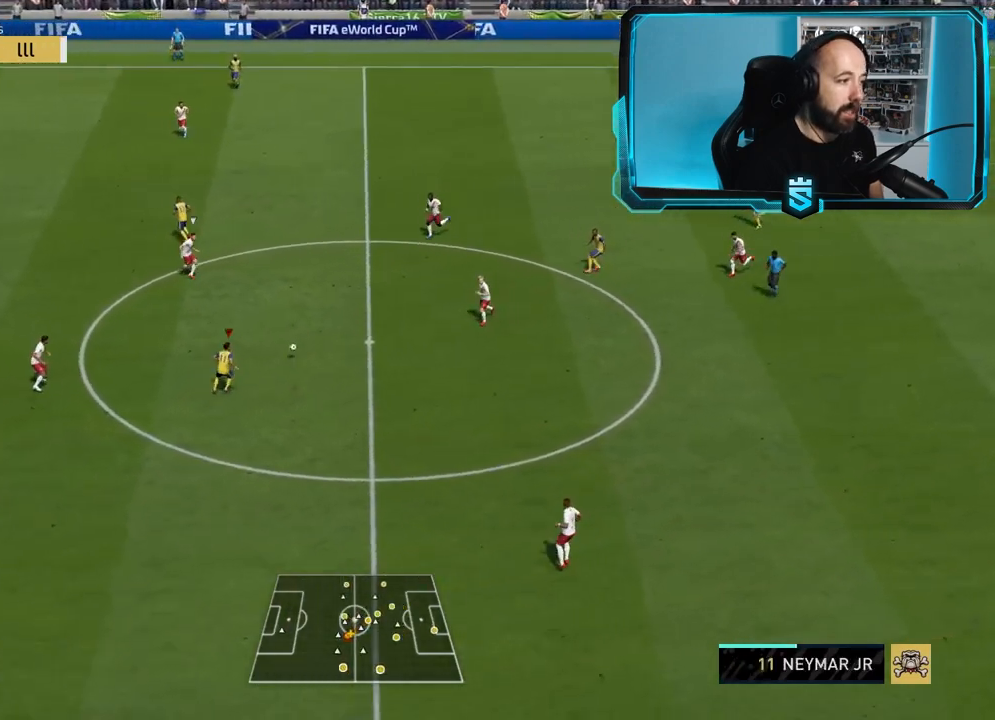
{"buttons": ["TRIANGLE"], "left_stick": "up-left", "right_stick": "center", "events": [[167, "TRIANGLE", "down"]]}
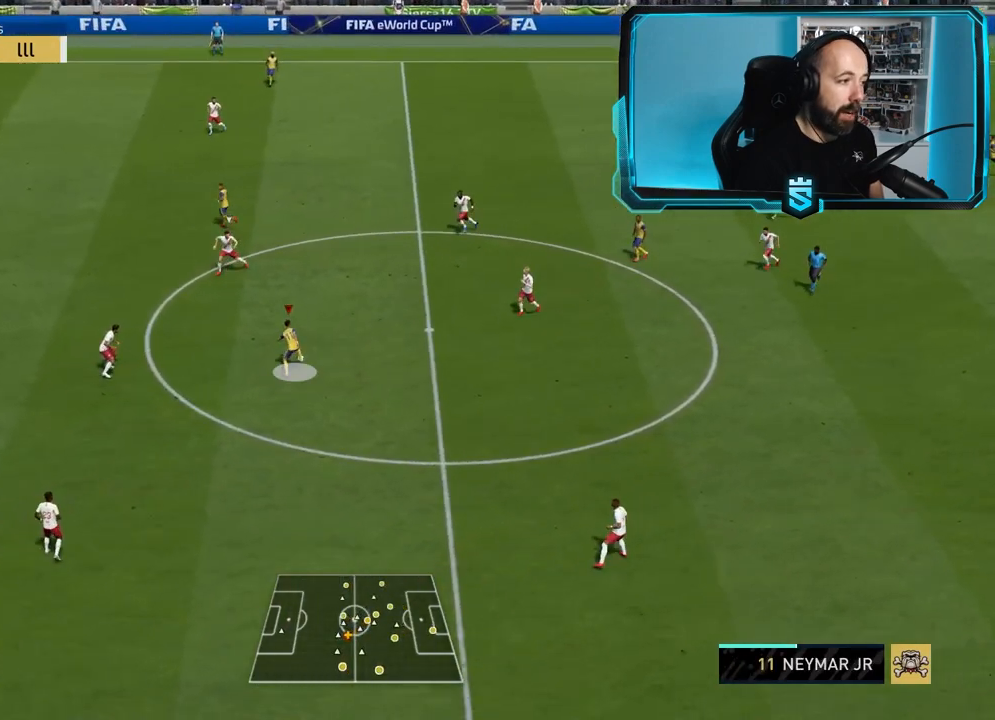
{"buttons": ["TRIANGLE"], "left_stick": "up-left", "right_stick": "center", "events": []}
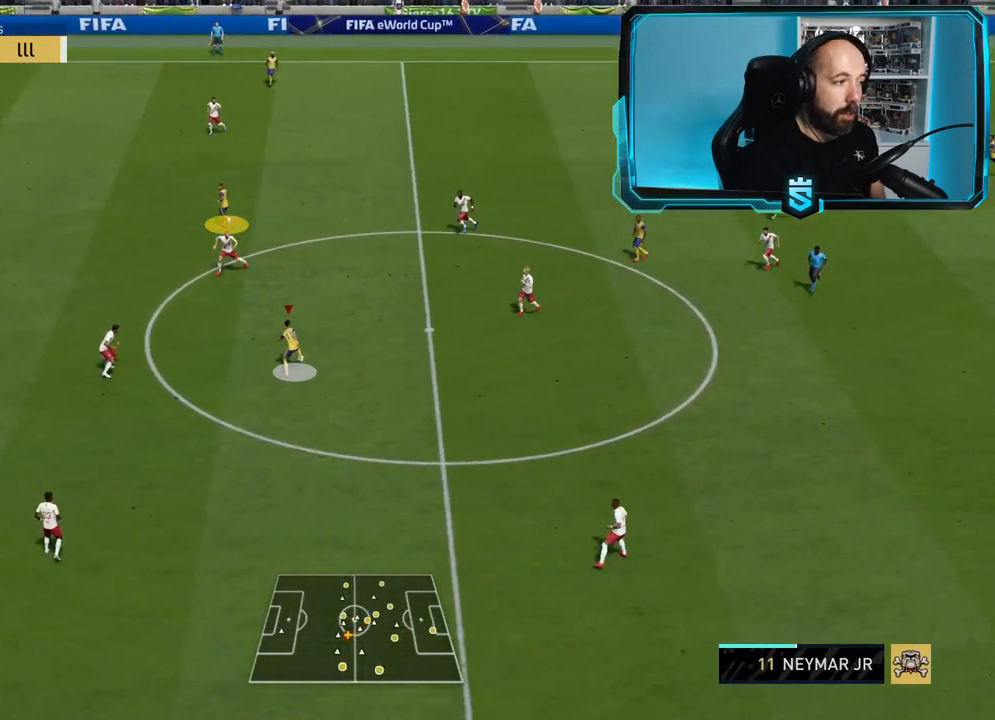
{"buttons": ["TRIANGLE"], "left_stick": "up-left", "right_stick": "center", "events": []}
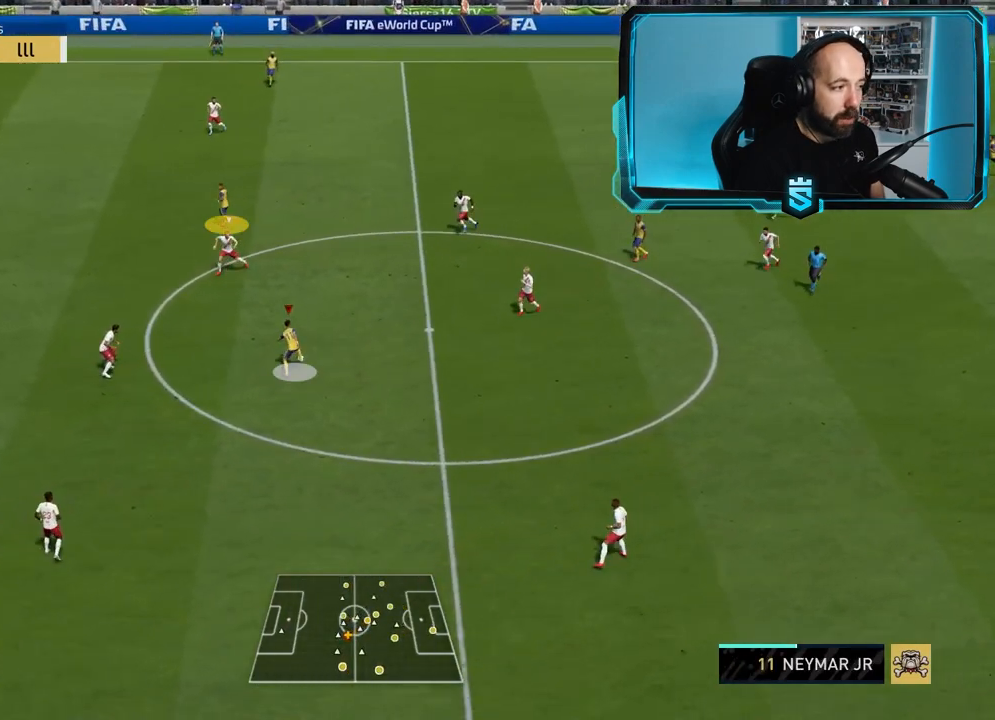
{"buttons": ["TRIANGLE"], "left_stick": "up-left", "right_stick": "center", "events": []}
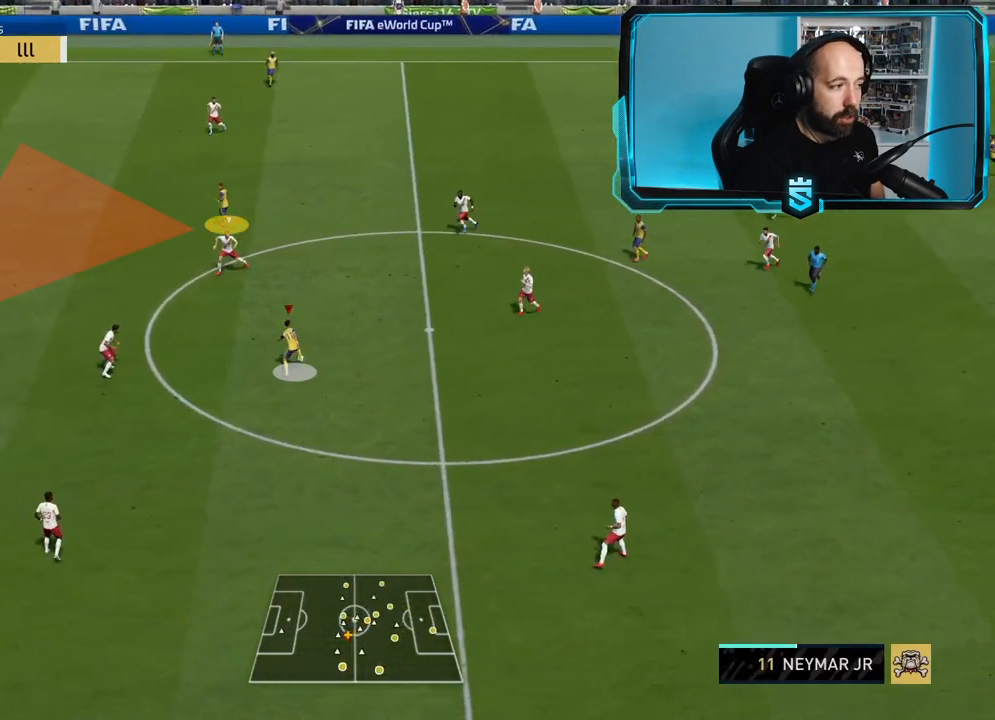
{"buttons": ["TRIANGLE"], "left_stick": "up-left", "right_stick": "center", "events": []}
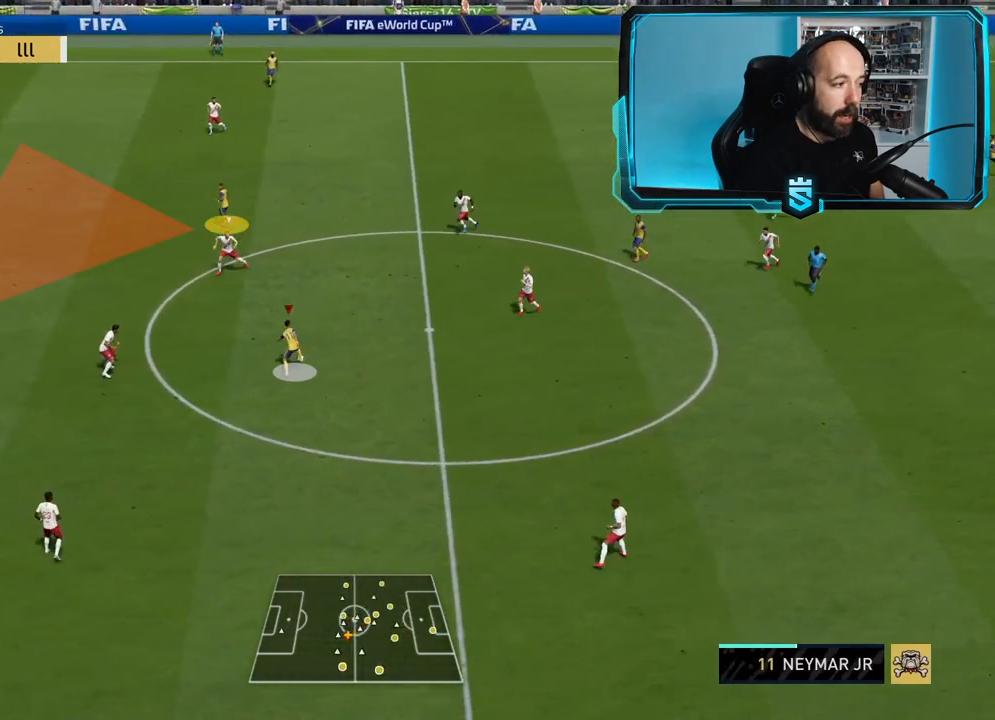
{"buttons": ["TRIANGLE", "L1"], "left_stick": "up-left", "right_stick": "center", "events": [[467, "L1", "down"]]}
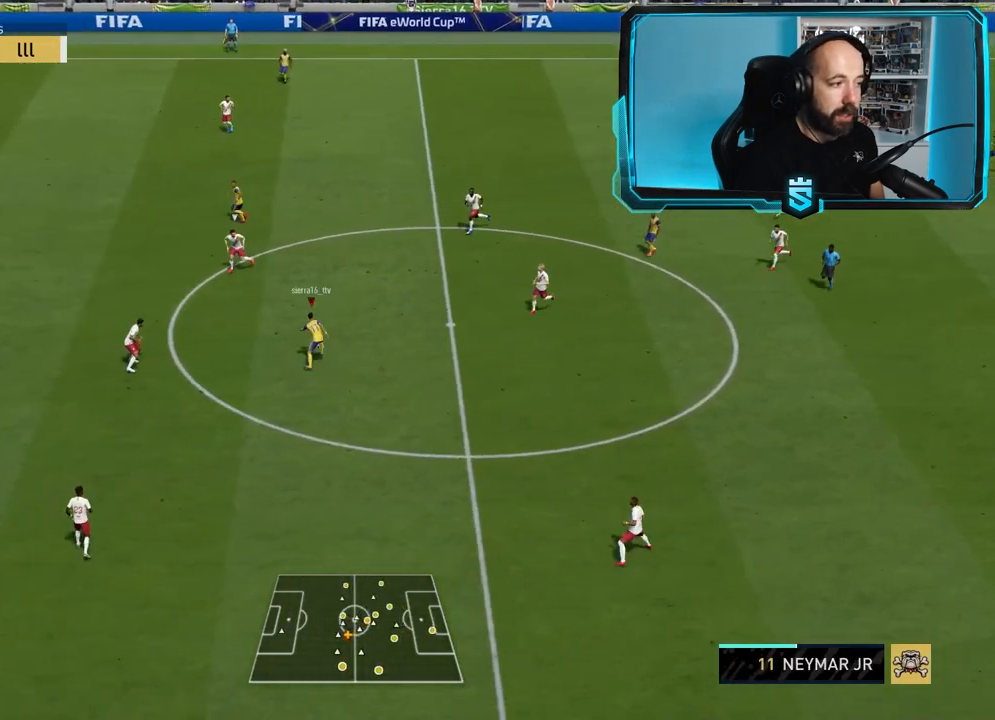
{"buttons": ["R2"], "left_stick": "left", "right_stick": "center", "events": [[100, "L1", "up"], [133, "TRIANGLE", "up"], [167, "R2", "down"], [267, "left_stick", "left"]]}
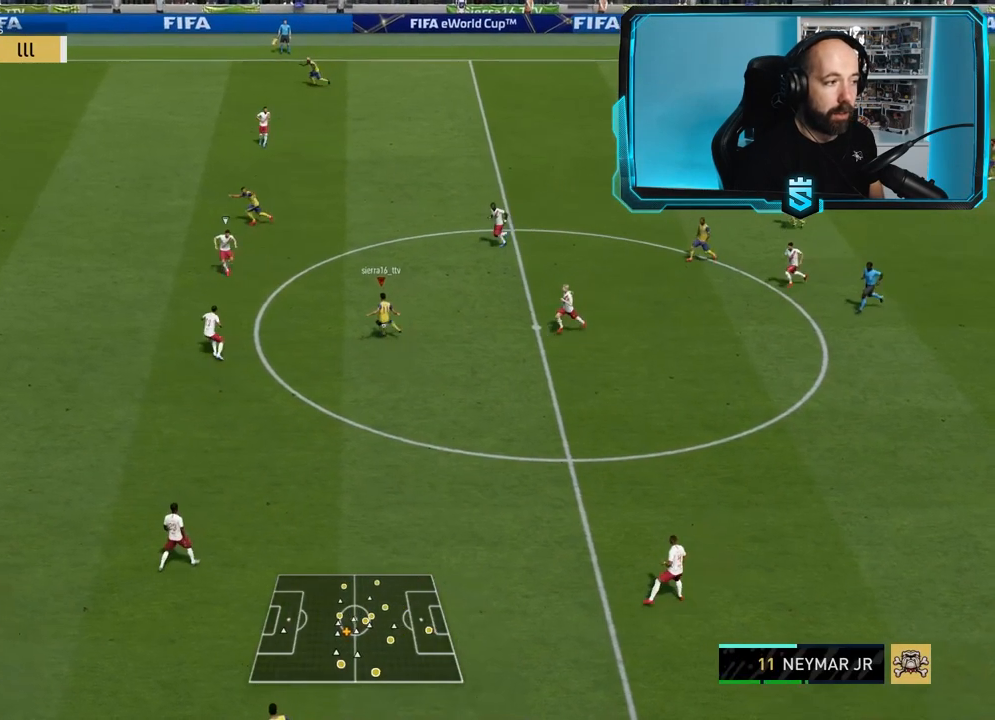
{"buttons": ["R2"], "left_stick": "left", "right_stick": "center", "events": []}
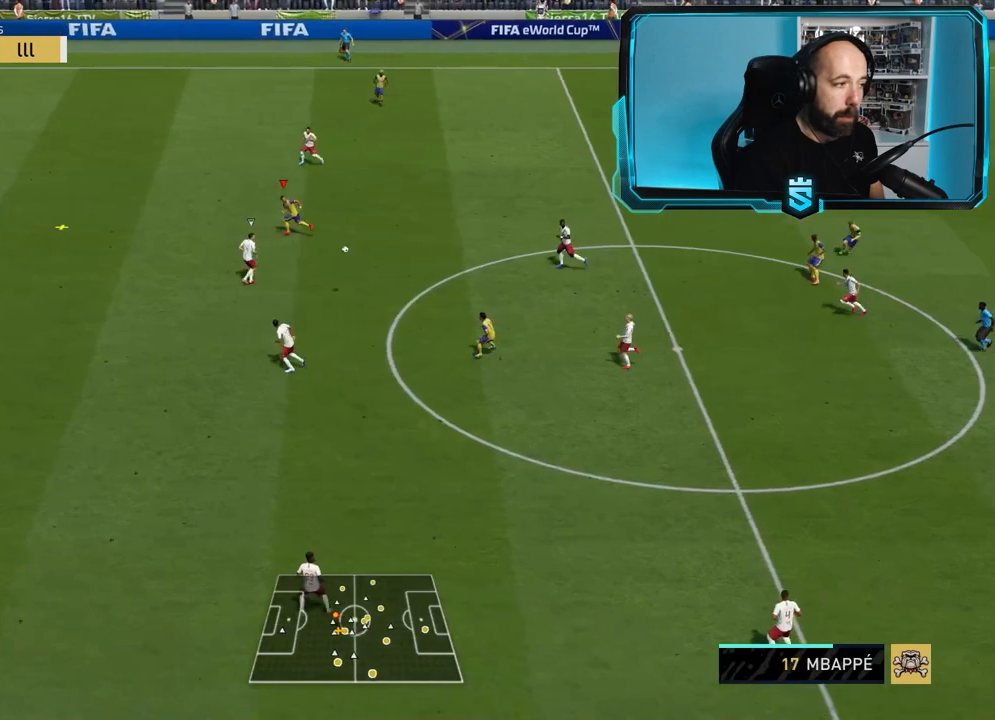
{"buttons": ["R2"], "left_stick": "left", "right_stick": "left", "events": [[67, "right_stick", "left"]]}
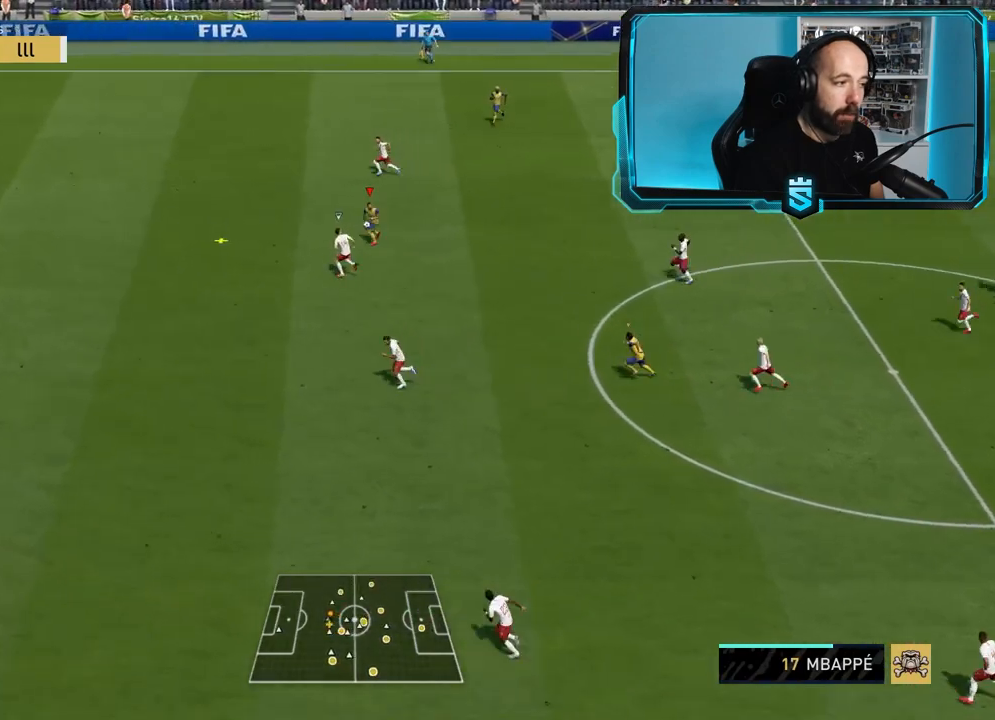
{"buttons": ["R2"], "left_stick": "left", "right_stick": "left", "events": [[400, "left_stick", "down-left"], [500, "left_stick", "left"]]}
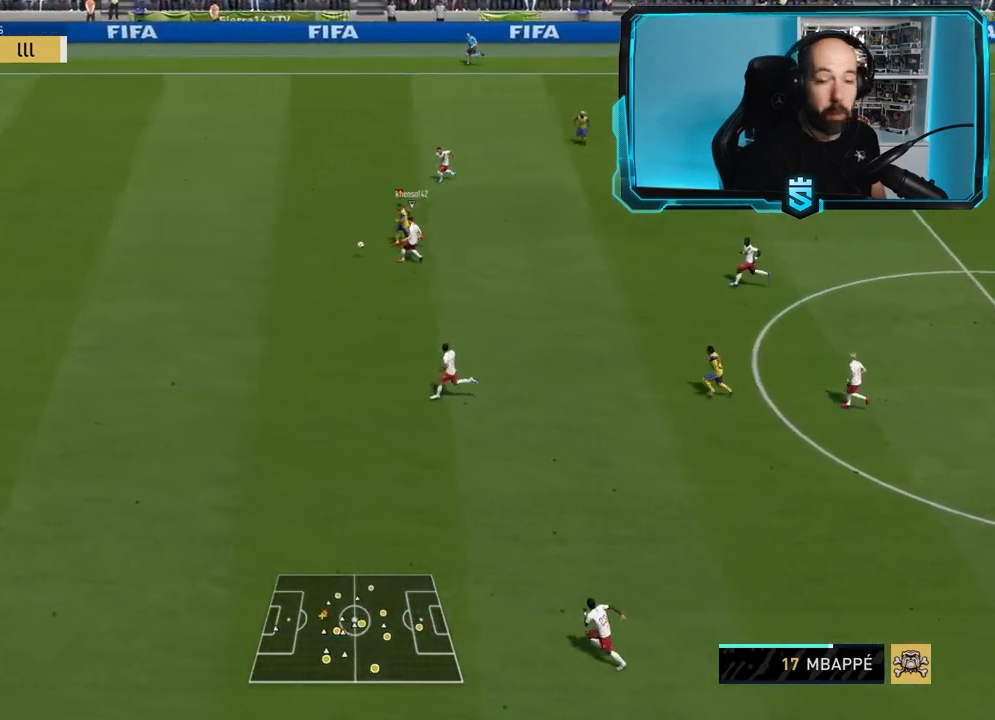
{"buttons": ["R2"], "left_stick": "left", "right_stick": "left", "events": []}
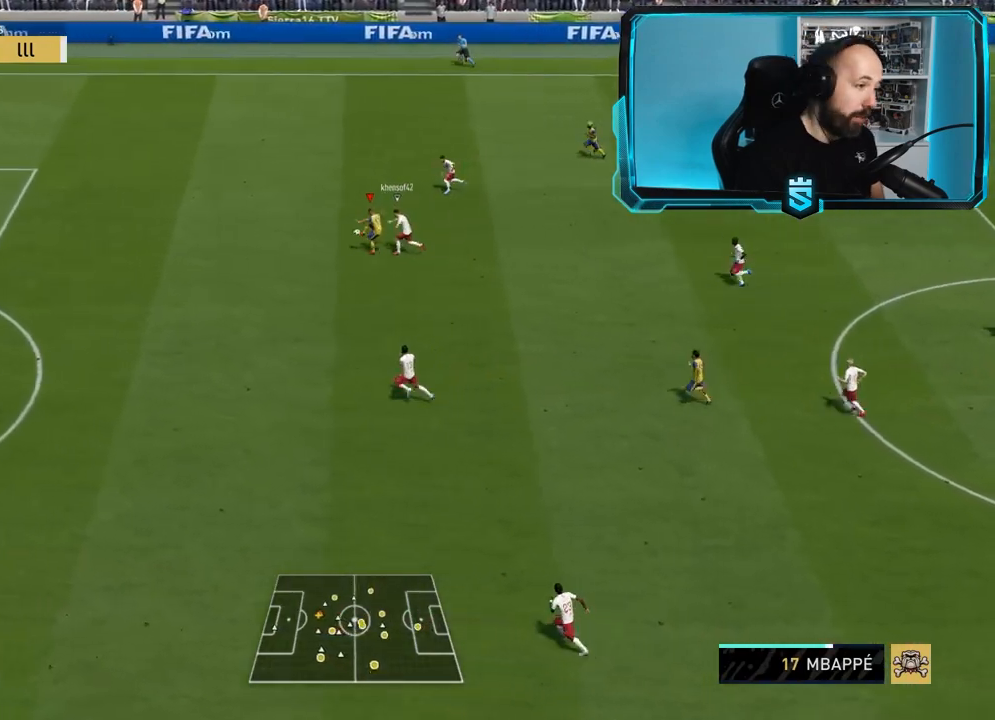
{"buttons": ["R2"], "left_stick": "left", "right_stick": "center", "events": [[300, "right_stick", "center"]]}